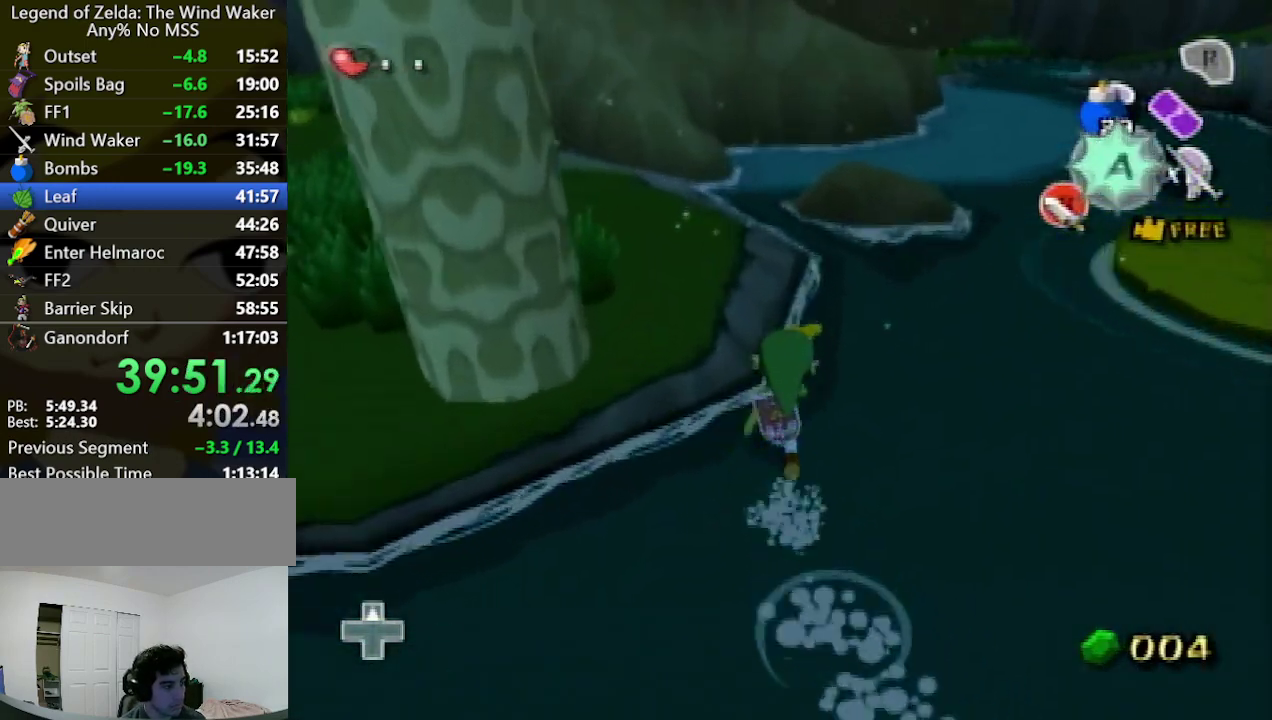
Gameplay with a controller (Nintendo layout); each line is a JSON object with the inputs held at the frame after it. "events" lists button and stick changes between this image and that frame as [ms after this image, input, new state], when the widget could be followed in between. Not read: L3 R3.
{"buttons": [], "left_stick": "up", "right_stick": "center"}
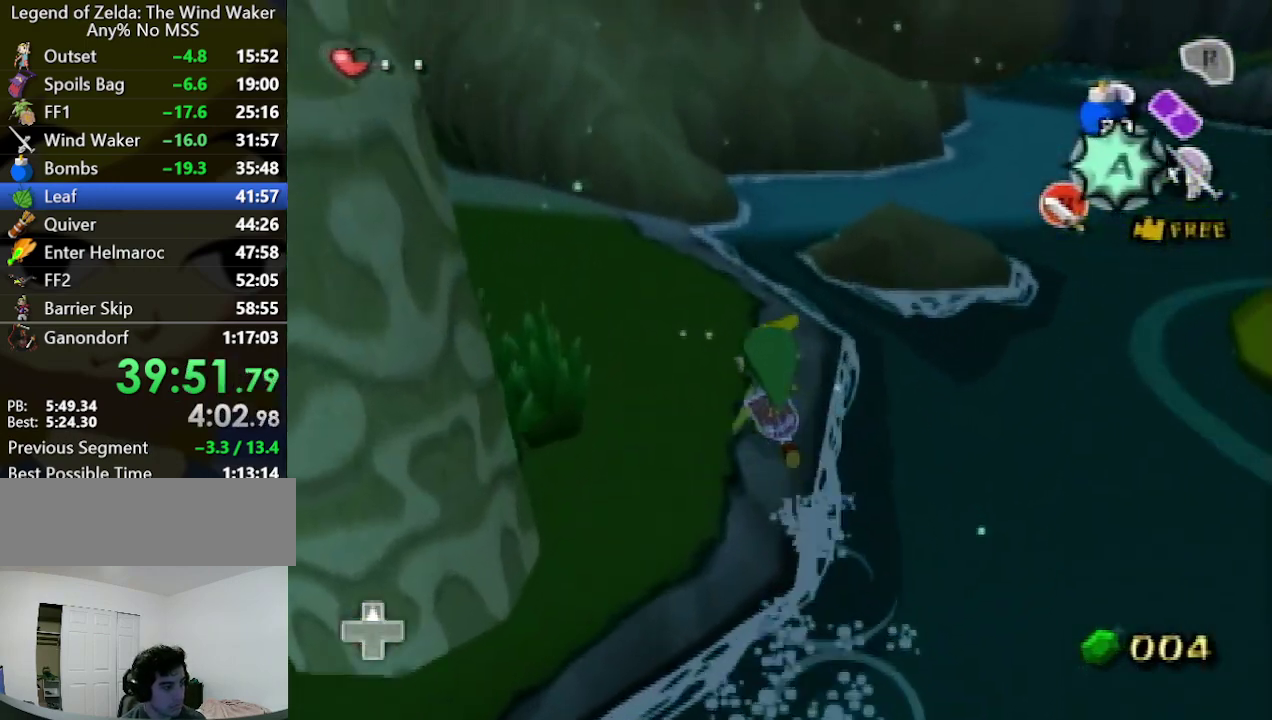
{"buttons": [], "left_stick": "up", "right_stick": "center"}
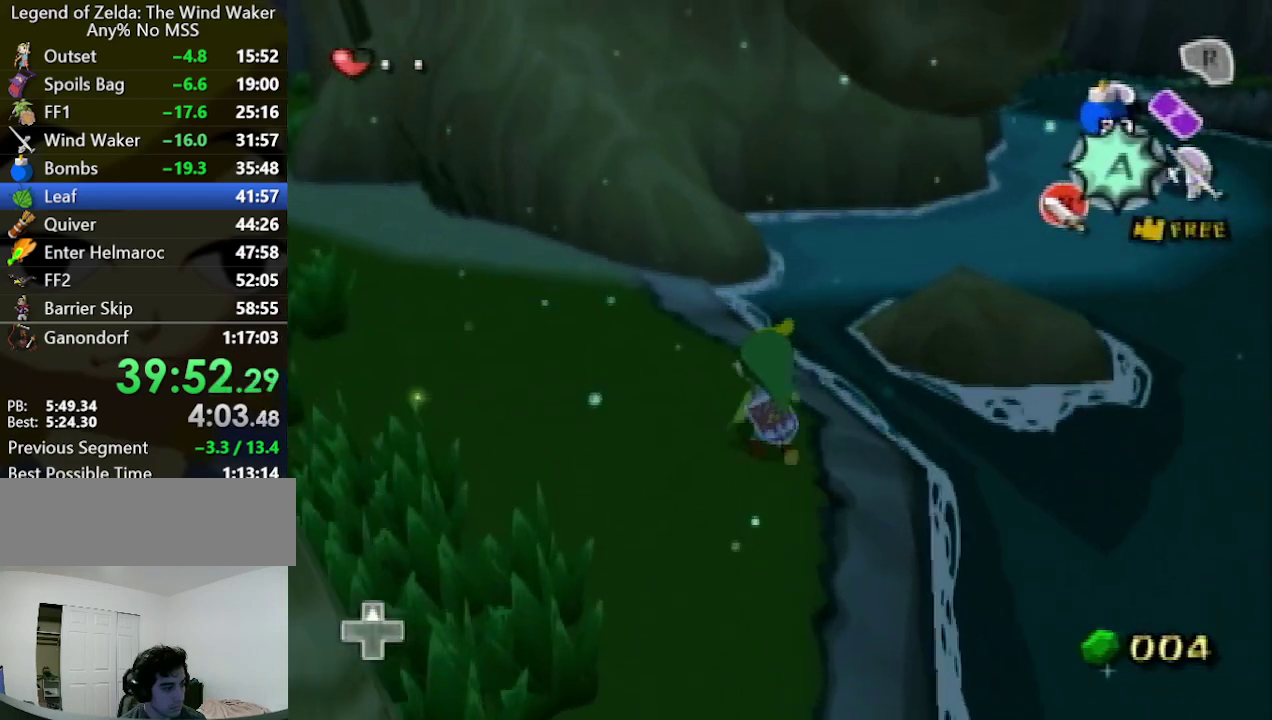
{"buttons": [], "left_stick": "up", "right_stick": "center"}
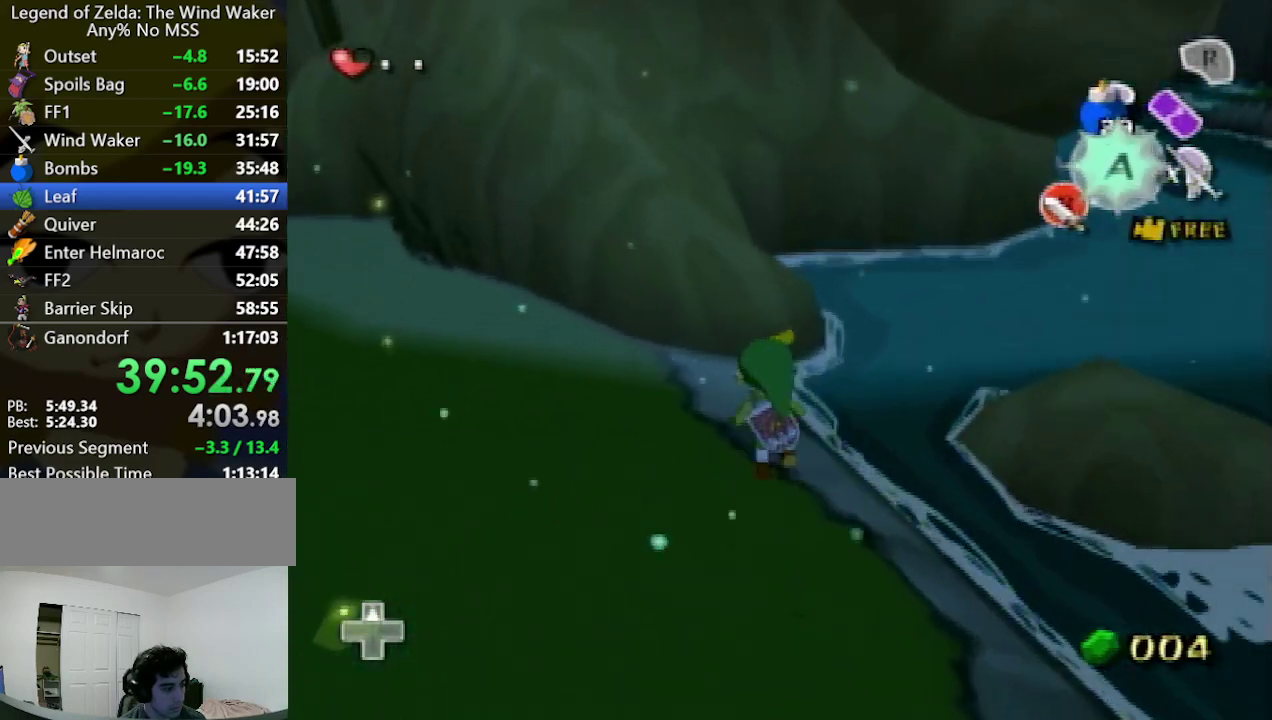
{"buttons": [], "left_stick": "up-left", "right_stick": "center", "events": [[500, "left_stick", "up-left"]]}
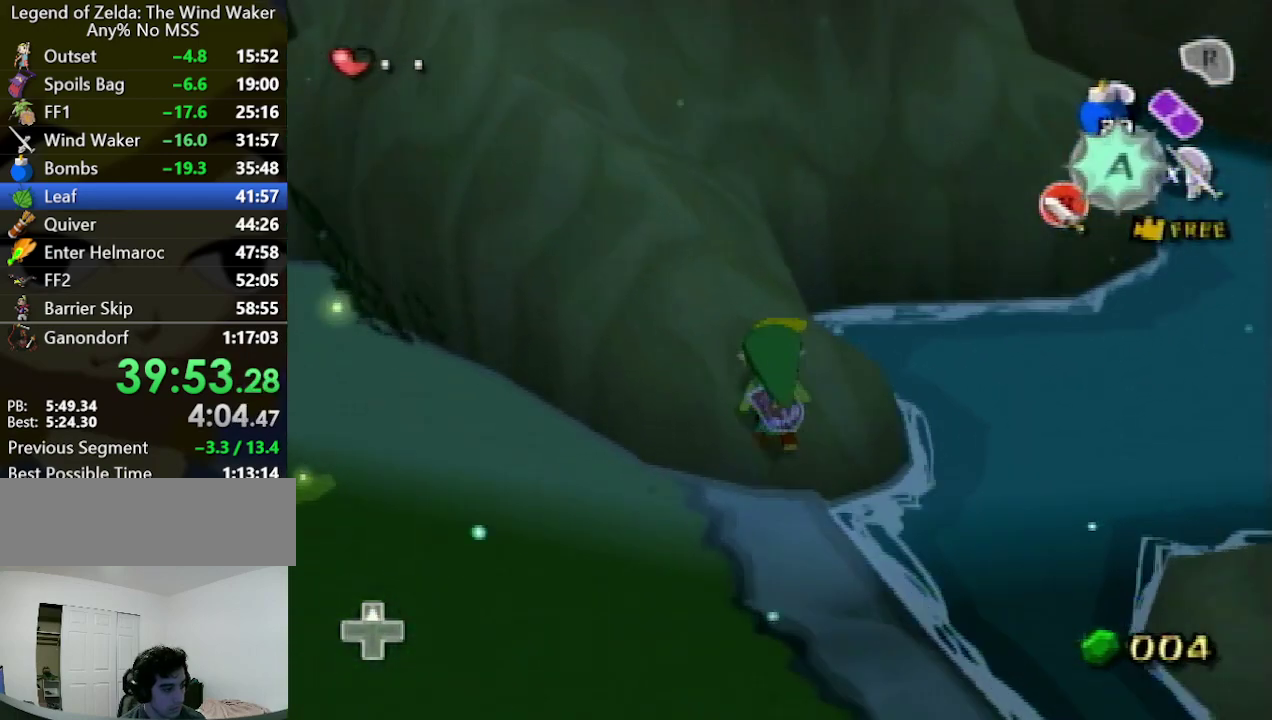
{"buttons": [], "left_stick": "up-left", "right_stick": "center", "events": [[33, "right_stick", "left"], [133, "right_stick", "center"]]}
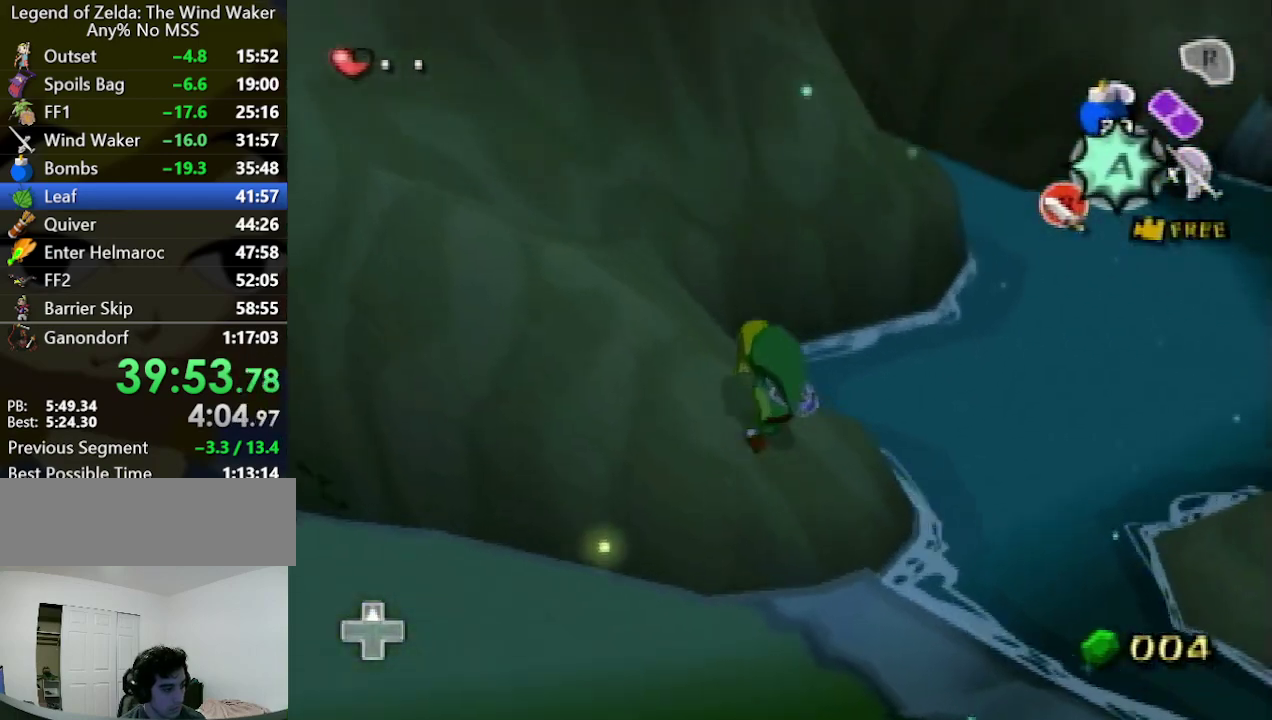
{"buttons": [], "left_stick": "up", "right_stick": "center", "events": [[133, "right_stick", "down-left"], [200, "right_stick", "center"], [300, "left_stick", "up"]]}
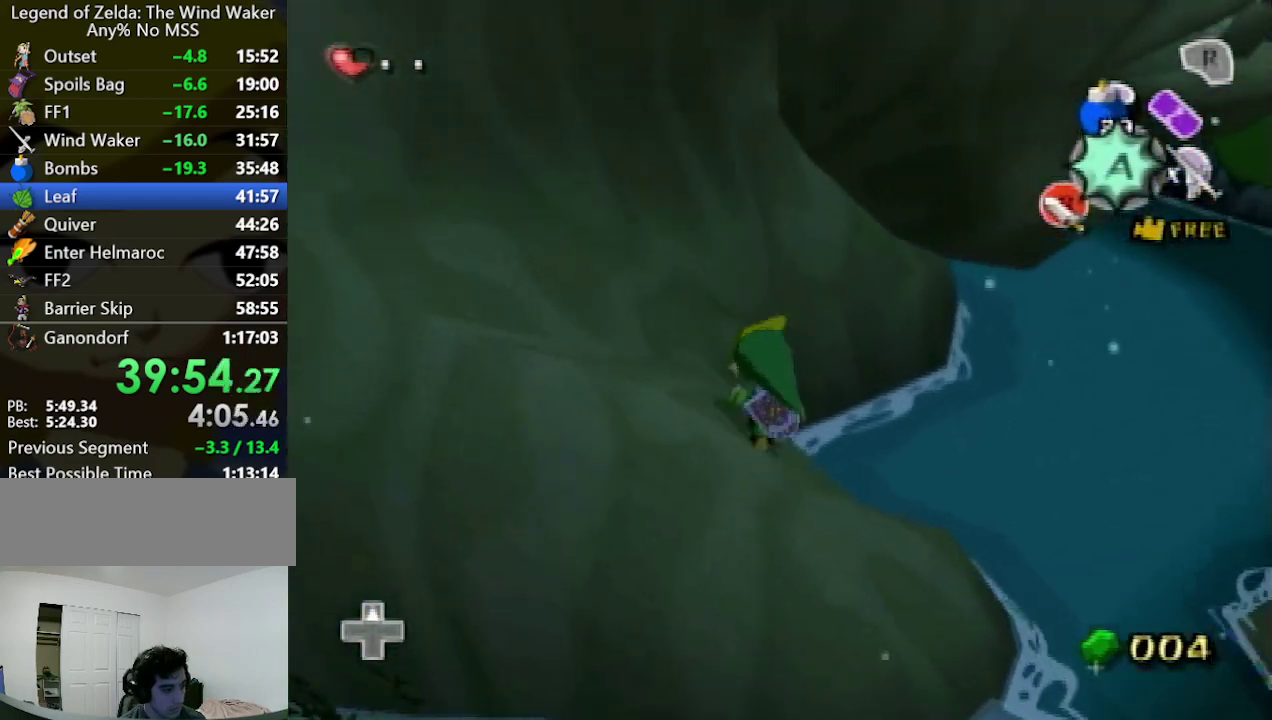
{"buttons": [], "left_stick": "up", "right_stick": "center"}
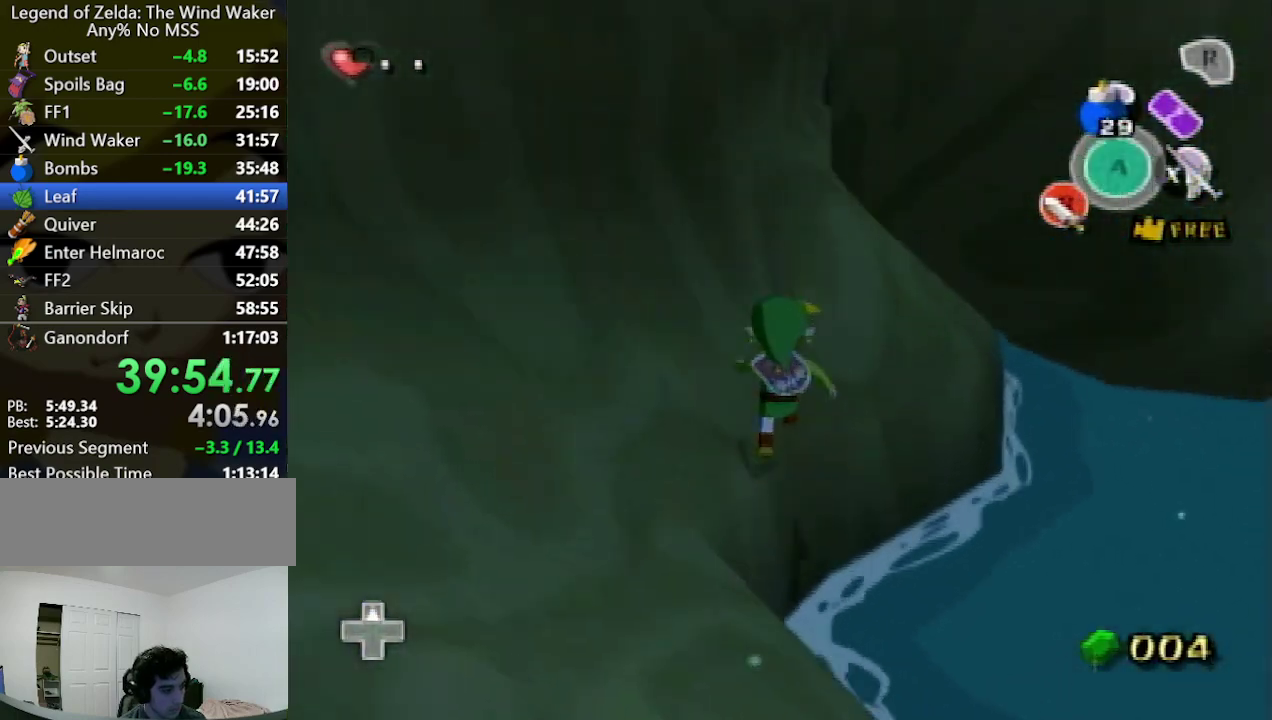
{"buttons": [], "left_stick": "right", "right_stick": "center"}
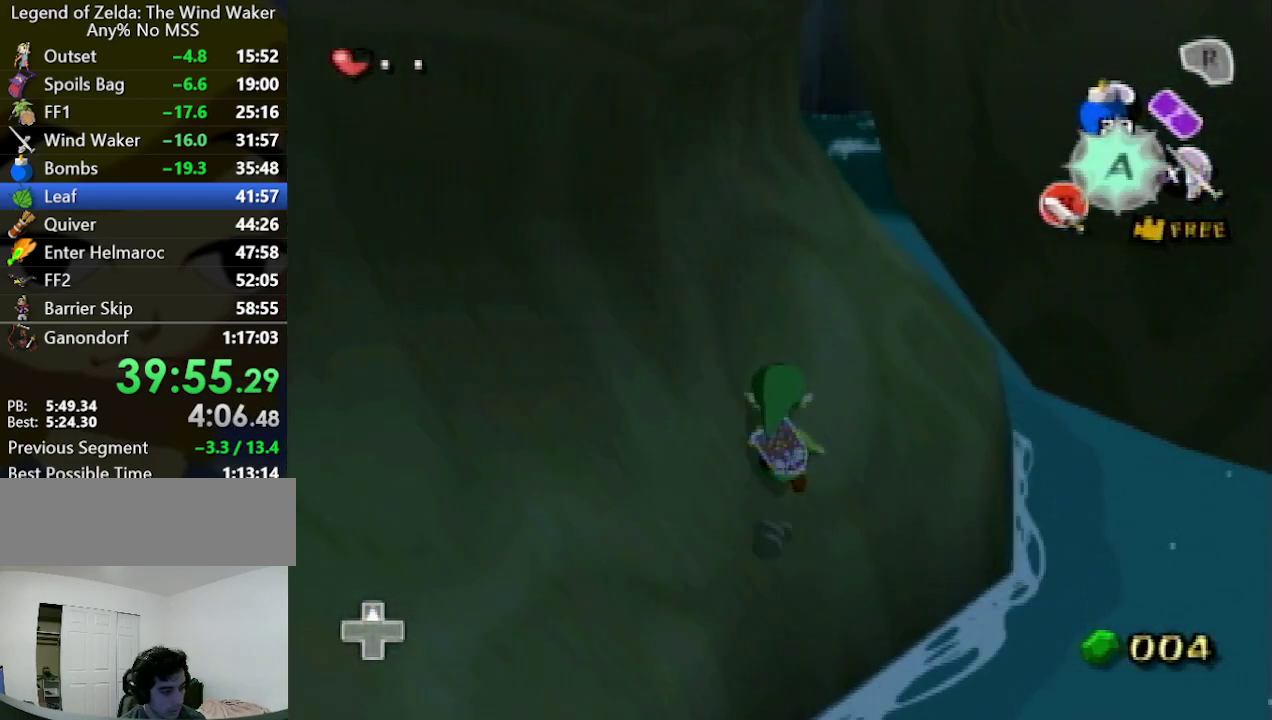
{"buttons": ["L1"], "left_stick": "right", "right_stick": "center"}
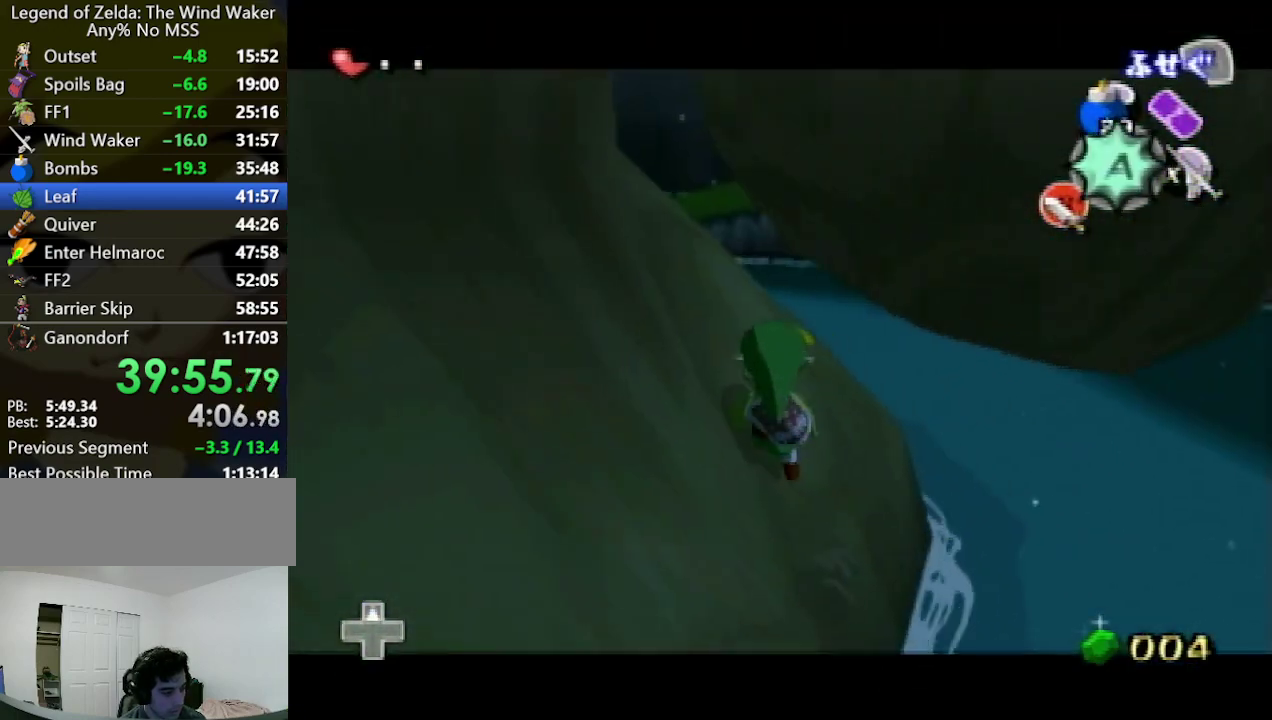
{"buttons": ["L1"], "left_stick": "right", "right_stick": "center"}
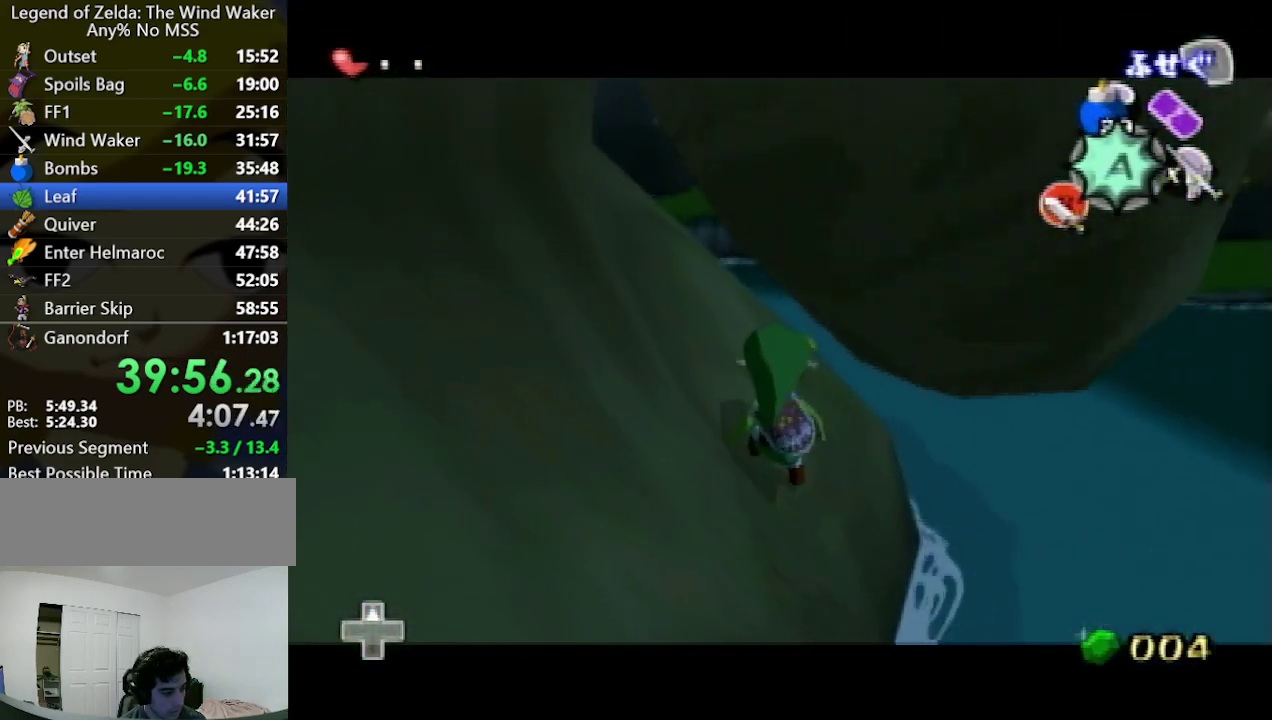
{"buttons": ["L1"], "left_stick": "right", "right_stick": "center"}
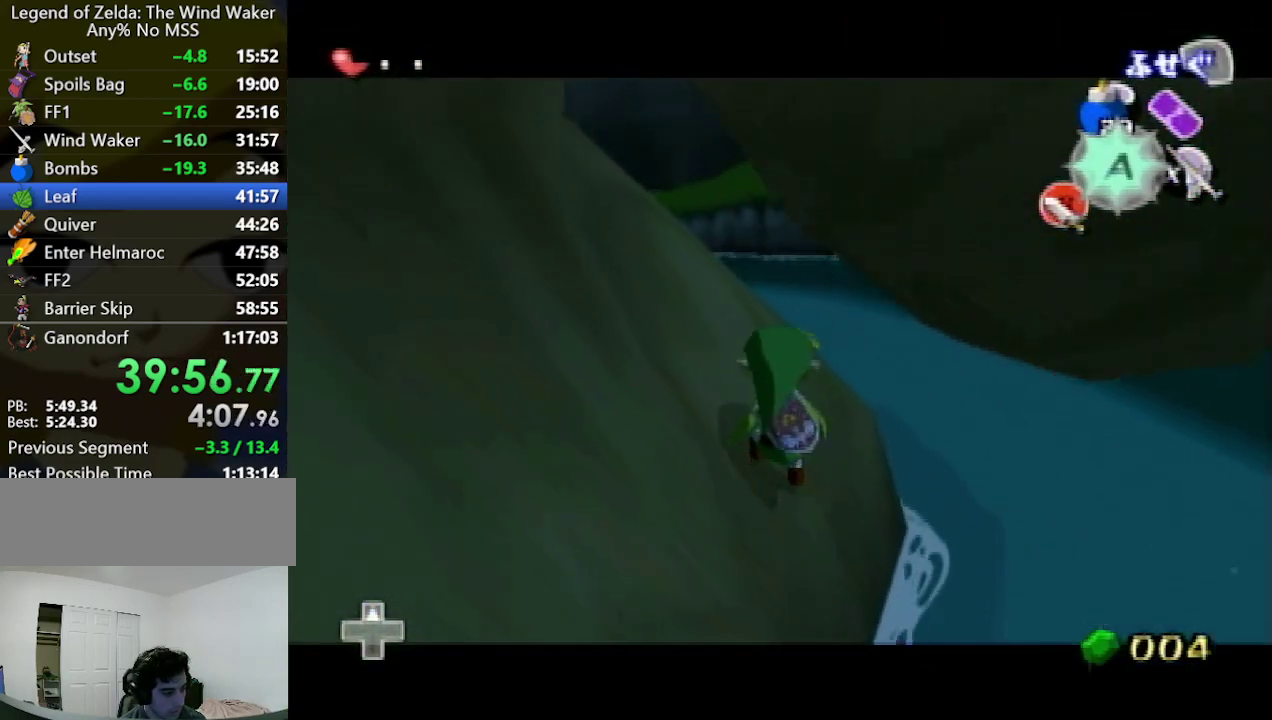
{"buttons": ["L1"], "left_stick": "center", "right_stick": "center", "events": [[167, "left_stick", "center"]]}
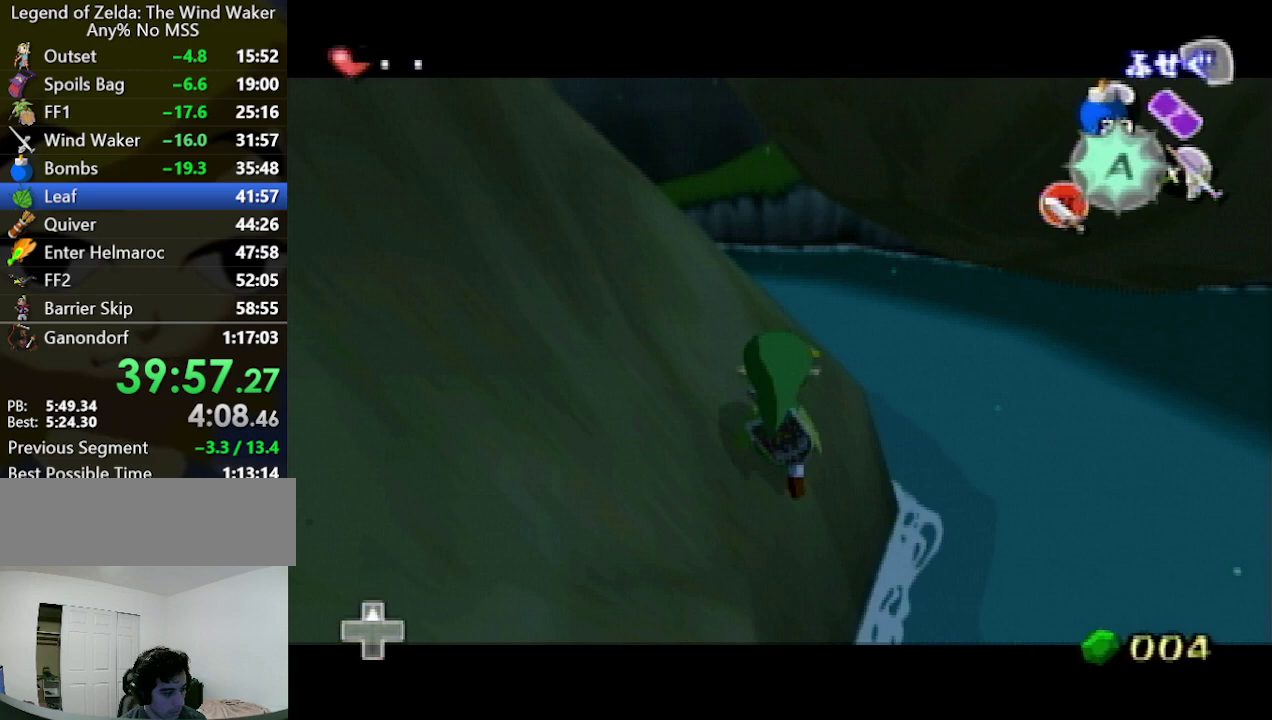
{"buttons": [], "left_stick": "center", "right_stick": "center", "events": [[133, "L1", "up"], [167, "right_stick", "up"], [367, "right_stick", "center"]]}
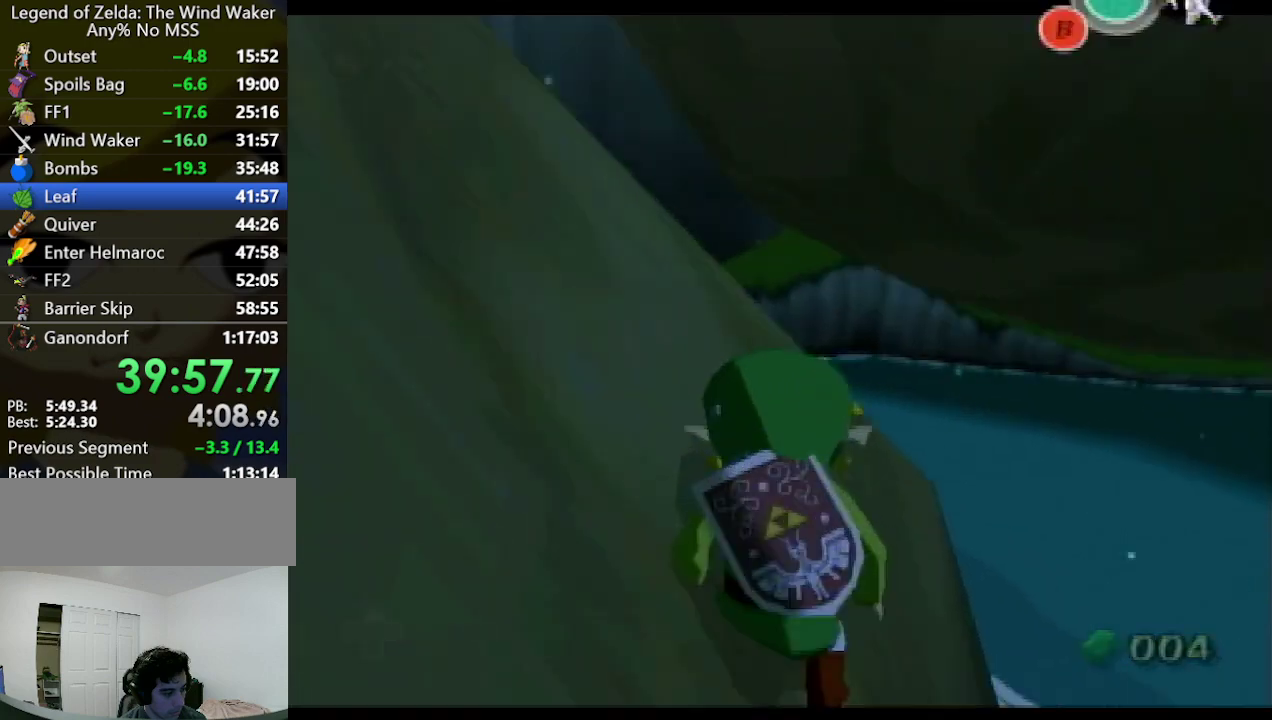
{"buttons": [], "left_stick": "center", "right_stick": "center", "events": [[33, "left_stick", "right"], [267, "left_stick", "center"]]}
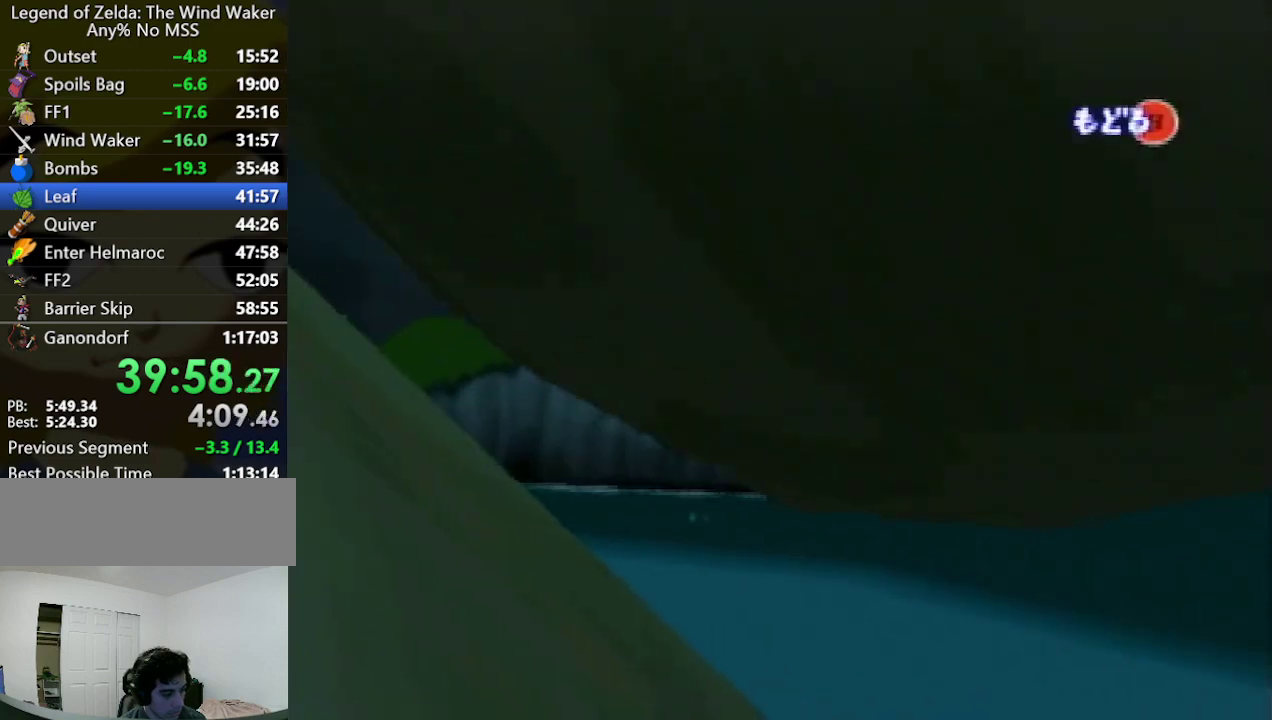
{"buttons": [], "left_stick": "left", "right_stick": "center"}
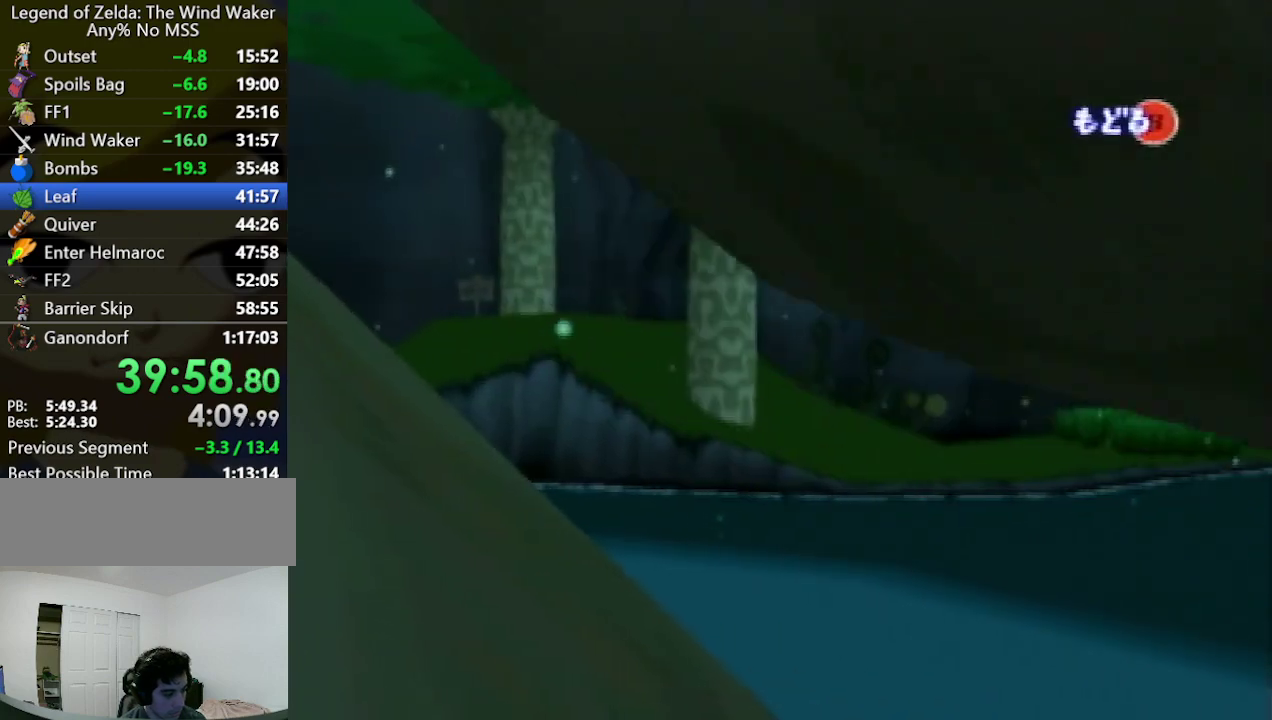
{"buttons": [], "left_stick": "center", "right_stick": "center"}
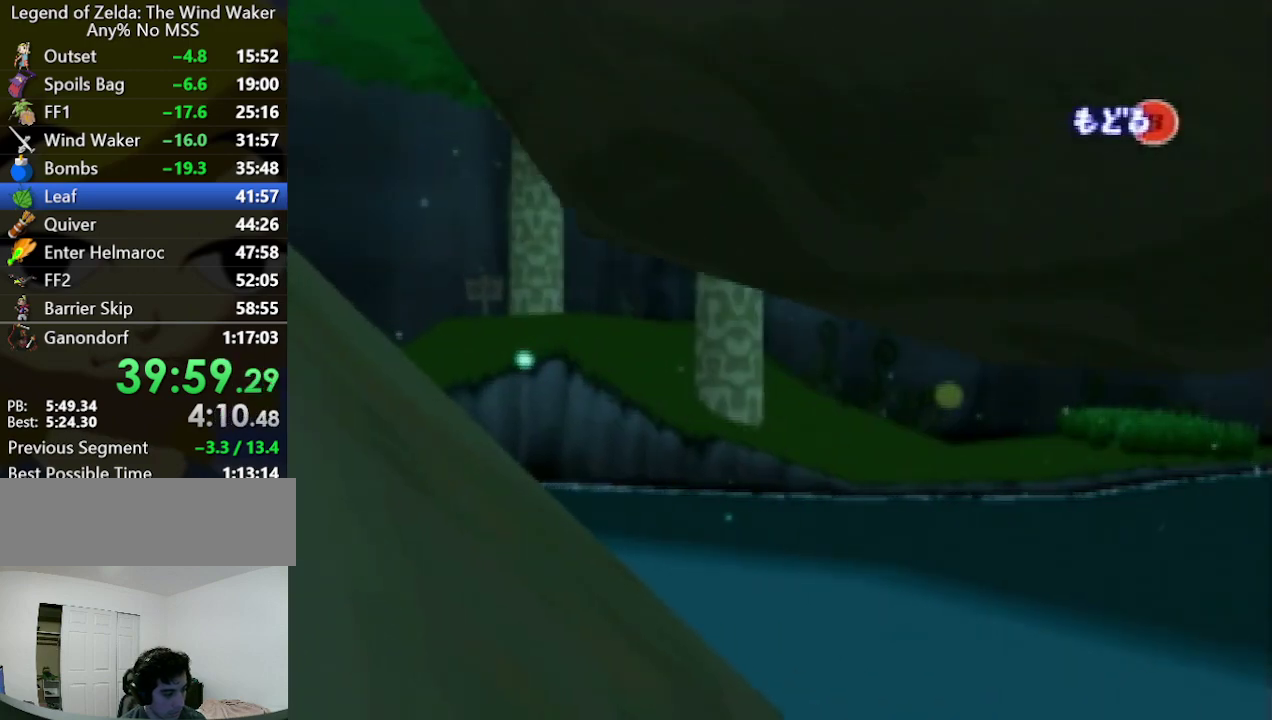
{"buttons": [], "left_stick": "center", "right_stick": "center"}
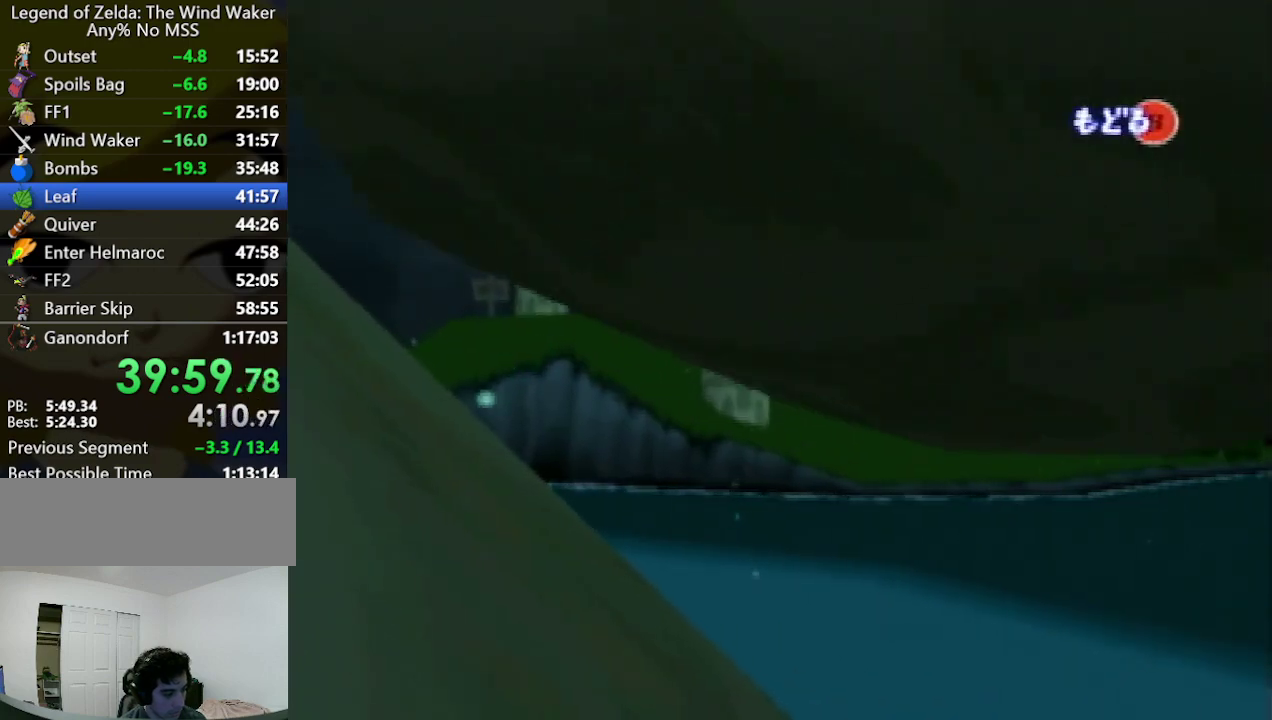
{"buttons": [], "left_stick": "center", "right_stick": "center"}
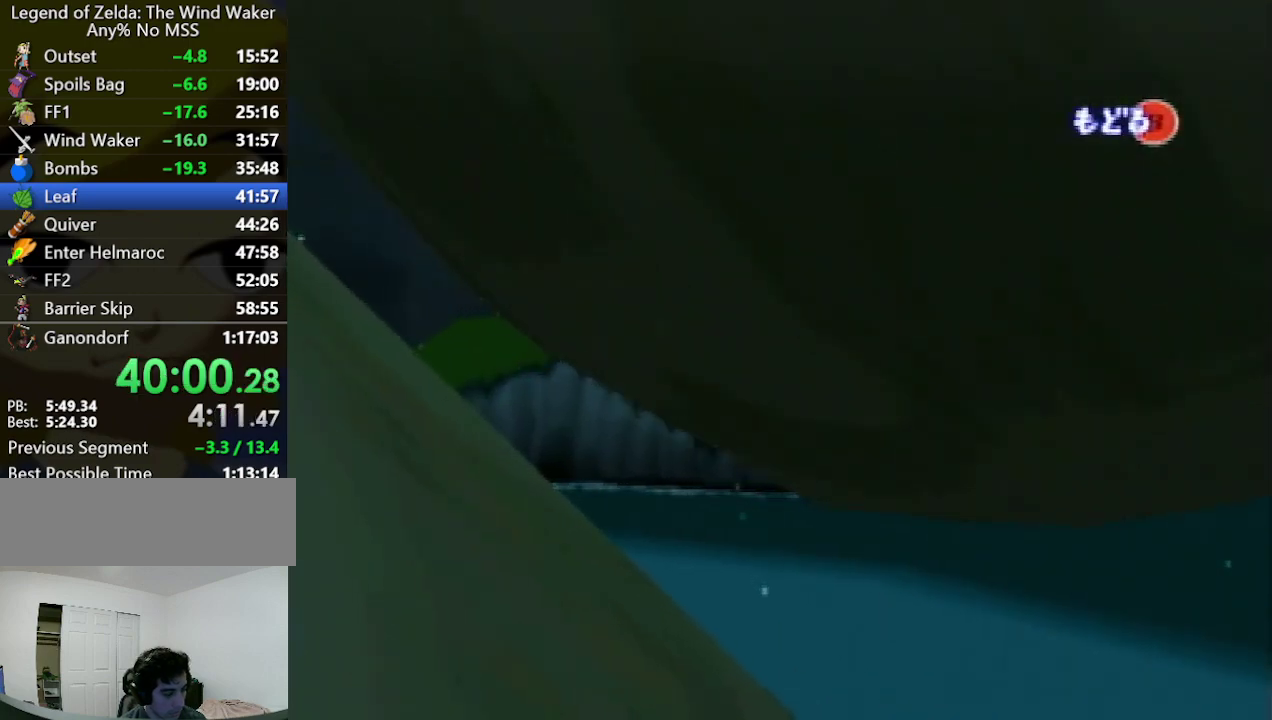
{"buttons": [], "left_stick": "center", "right_stick": "center"}
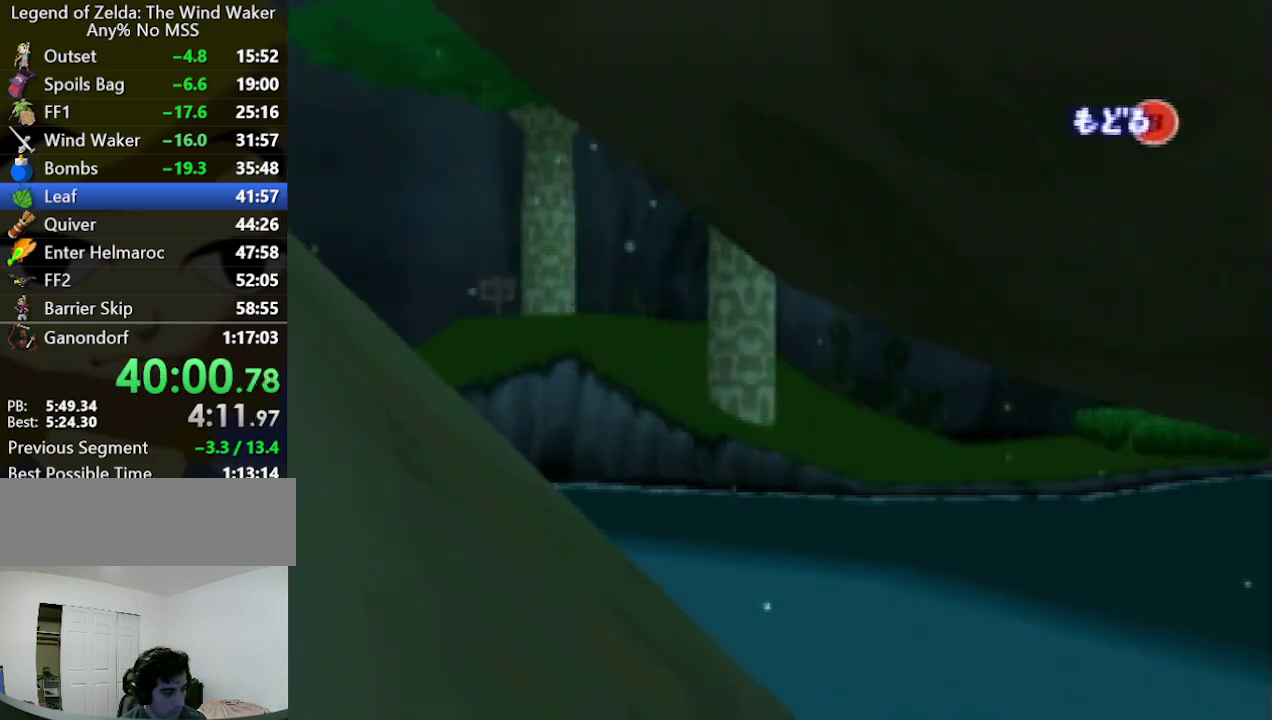
{"buttons": [], "left_stick": "center", "right_stick": "center", "events": [[300, "START", "down"], [500, "START", "up"]]}
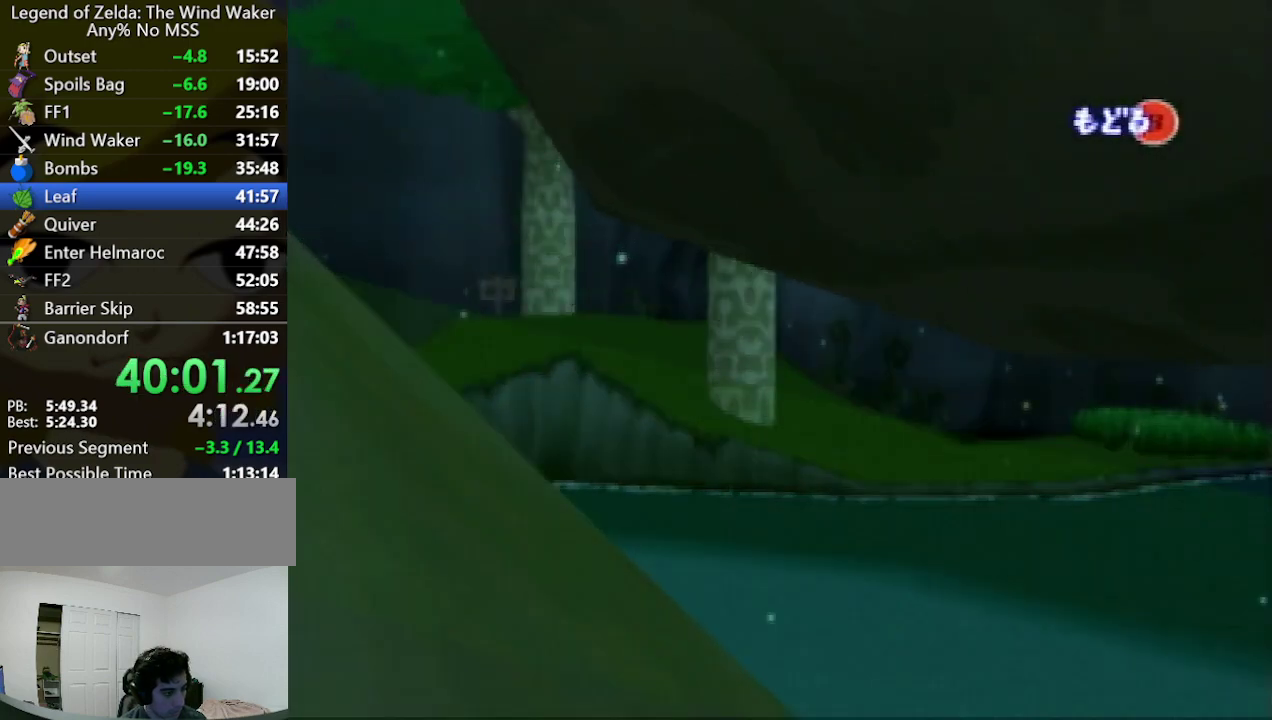
{"buttons": [], "left_stick": "center", "right_stick": "center", "events": [[300, "START", "down"], [400, "START", "up"]]}